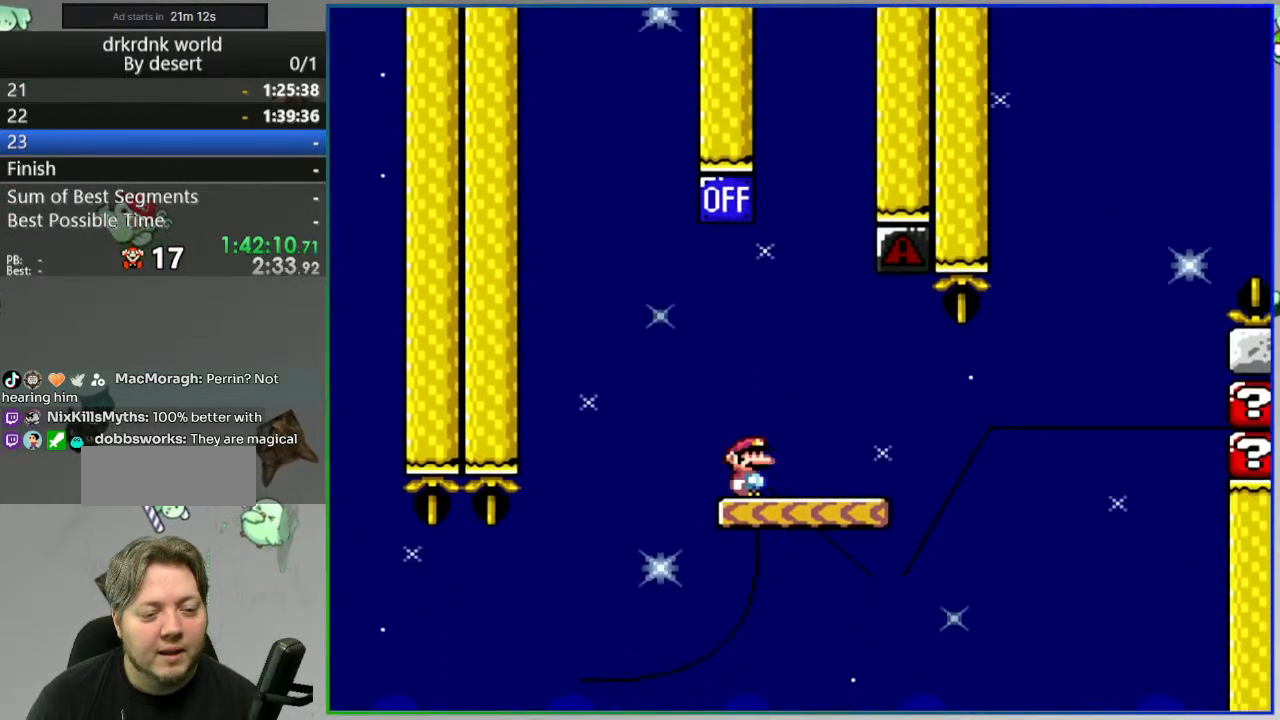
Gameplay with a controller (Nintendo layout); each line is a JSON object with the inputs held at the frame after it. "events" lists button and stick changes between this image and that frame as [ms after this image, input, new state], when the widget could be followed in between. Not read: L3 R3 START.
{"buttons": ["Y"], "events": []}
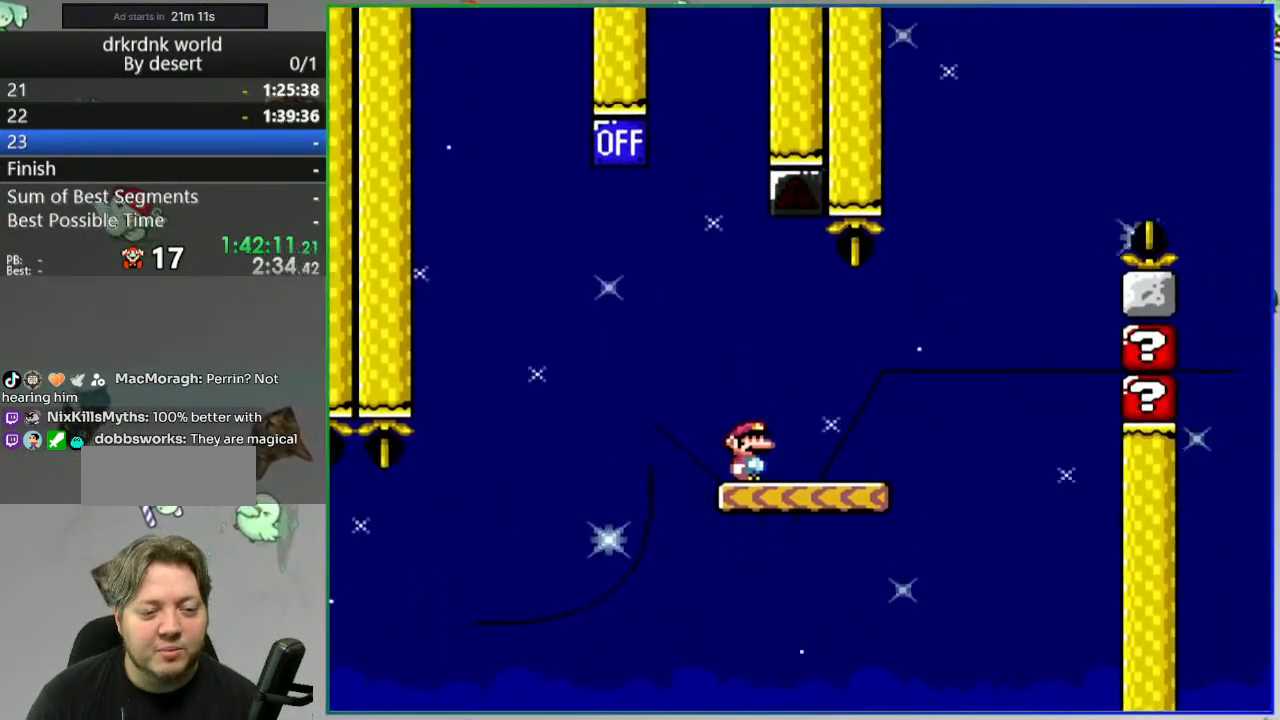
{"buttons": ["Y"], "events": []}
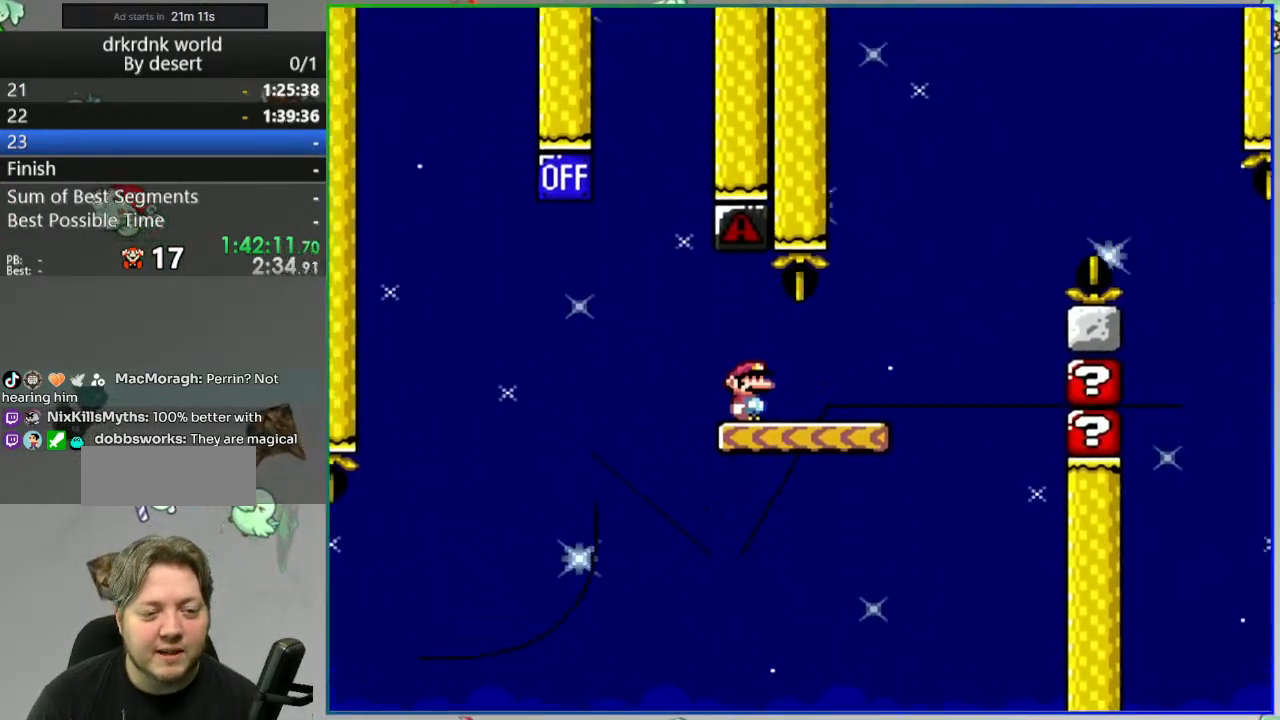
{"buttons": ["B", "Y", "DPAD_RIGHT"], "events": [[283, "DPAD_RIGHT", "down"], [367, "B", "down"]]}
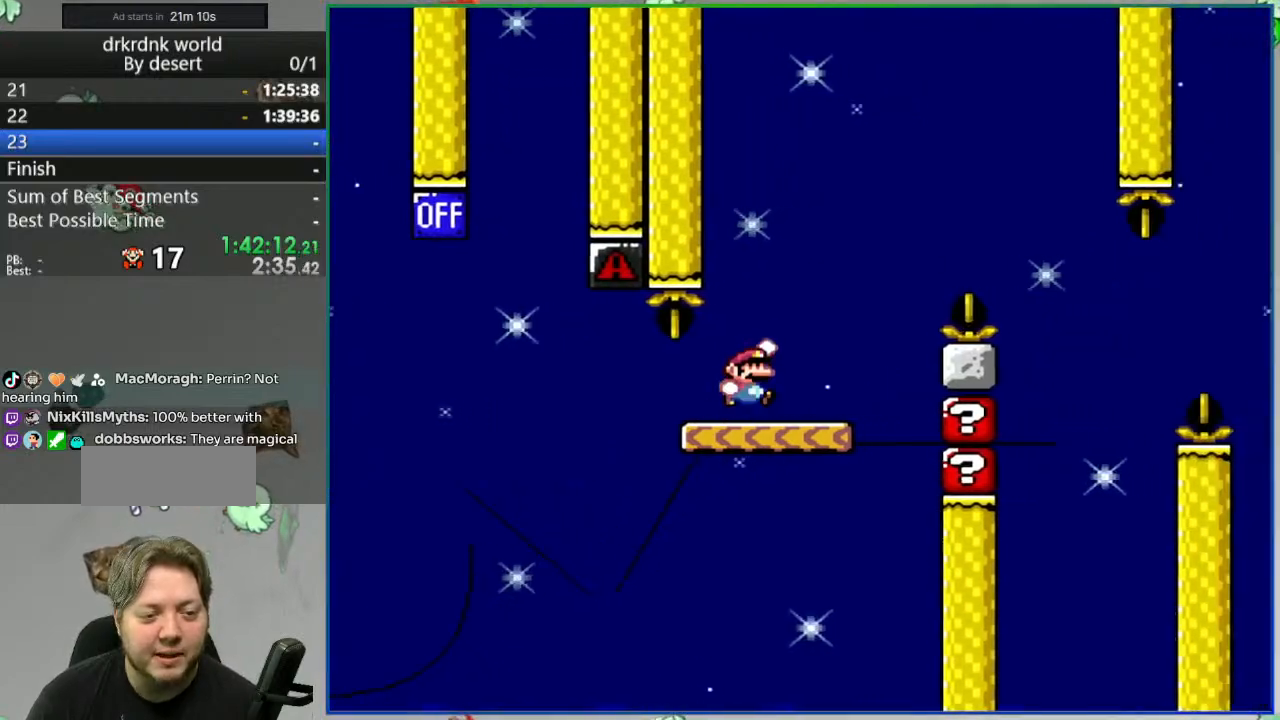
{"buttons": ["B", "Y", "DPAD_LEFT"], "events": [[450, "DPAD_RIGHT", "up"], [500, "DPAD_LEFT", "down"]]}
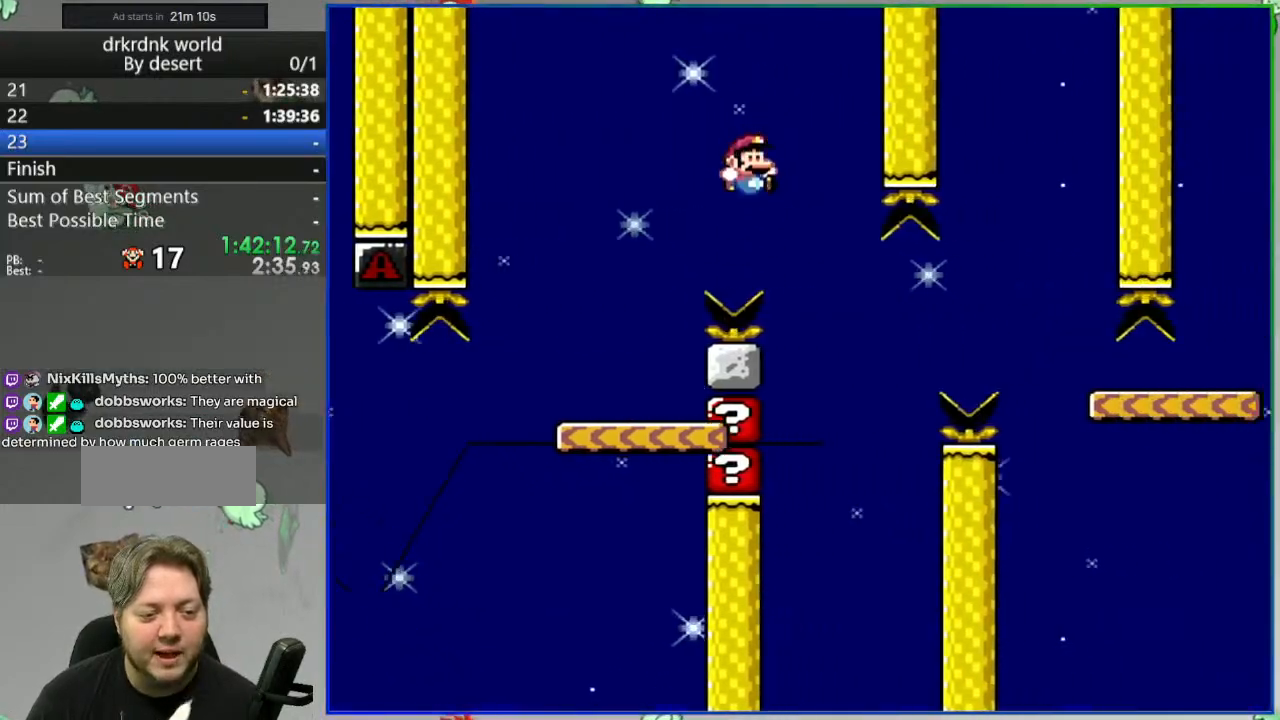
{"buttons": ["Y"], "events": [[183, "B", "up"], [333, "DPAD_LEFT", "up"]]}
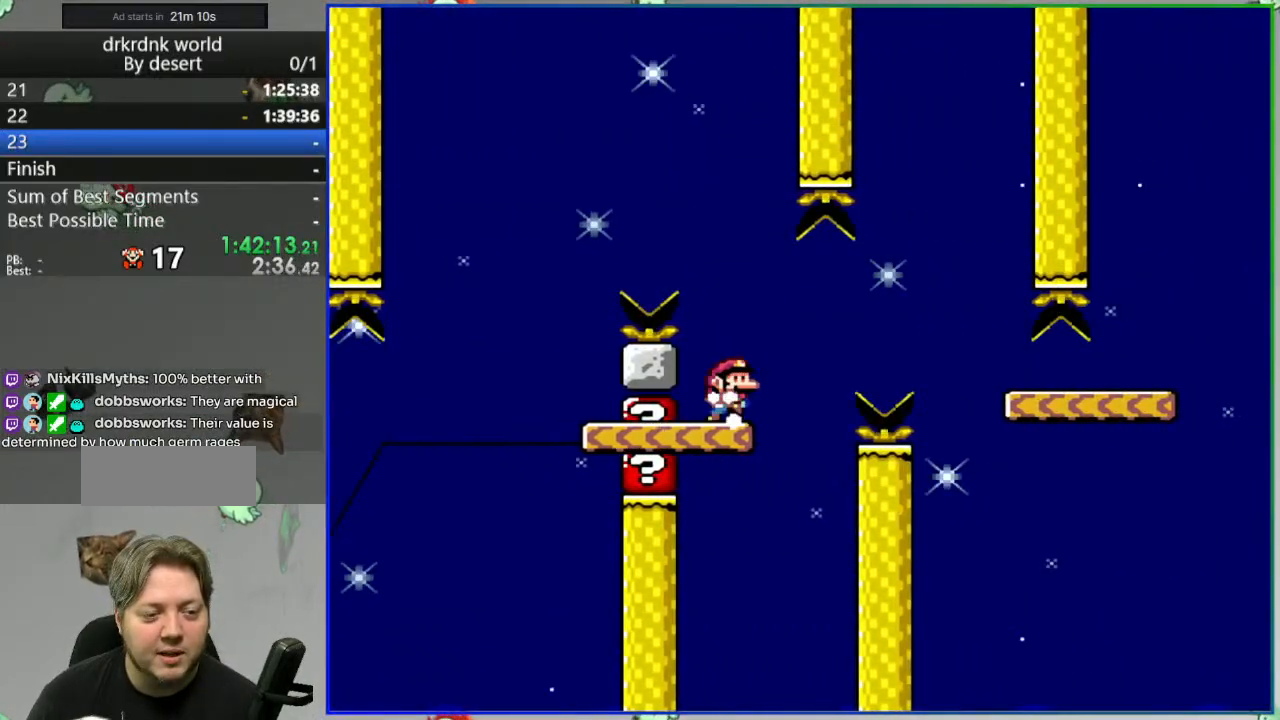
{"buttons": ["A", "Y", "DPAD_LEFT"], "events": [[100, "A", "down"], [100, "DPAD_RIGHT", "down"], [200, "A", "up"], [300, "A", "down"], [317, "SELECT", "down"], [367, "DPAD_RIGHT", "up"], [400, "DPAD_LEFT", "down"], [417, "SELECT", "up"]]}